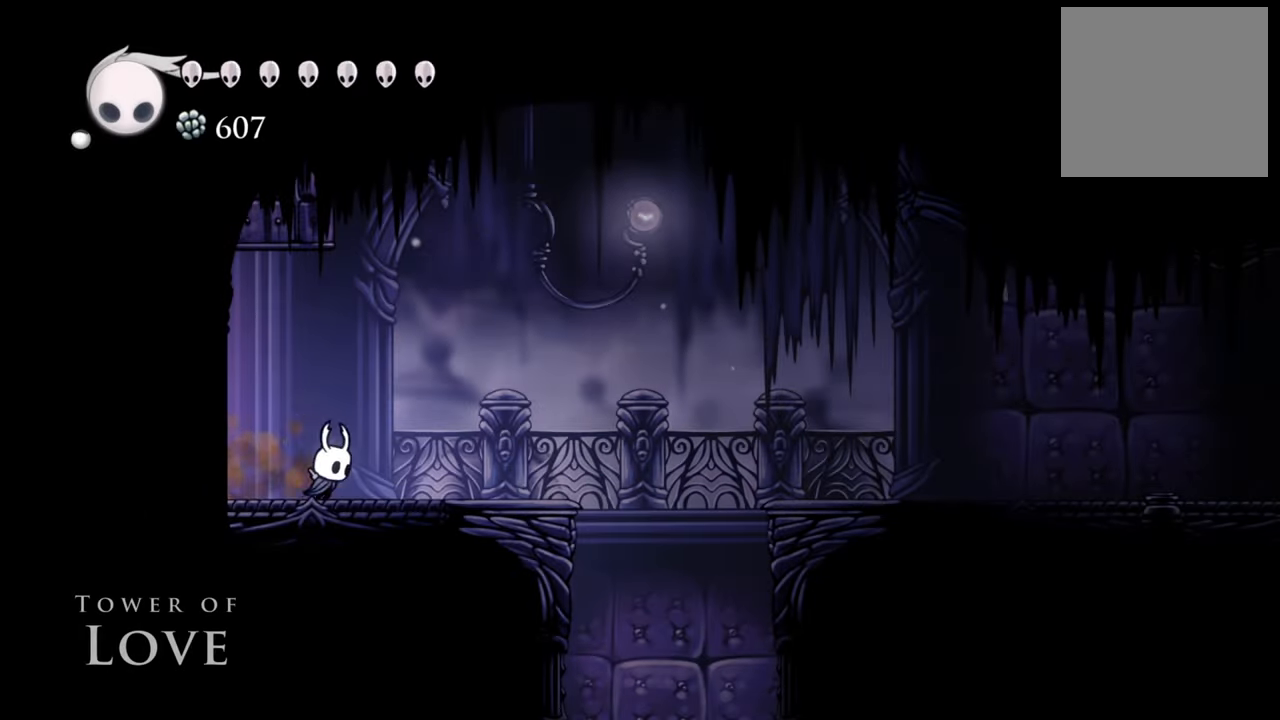
Gameplay with a controller (Xbox layout); each line is a JSON object with the inputs held at the frame after it. "events" lists button and stick changes between this image and that frame as [ms after this image, input, new state], when the widget could be followed in between. Not read: left_stick right_stick.
{"buttons": ["DPAD_RIGHT"], "events": [[40, "R2", "down"], [240, "R2", "up"]]}
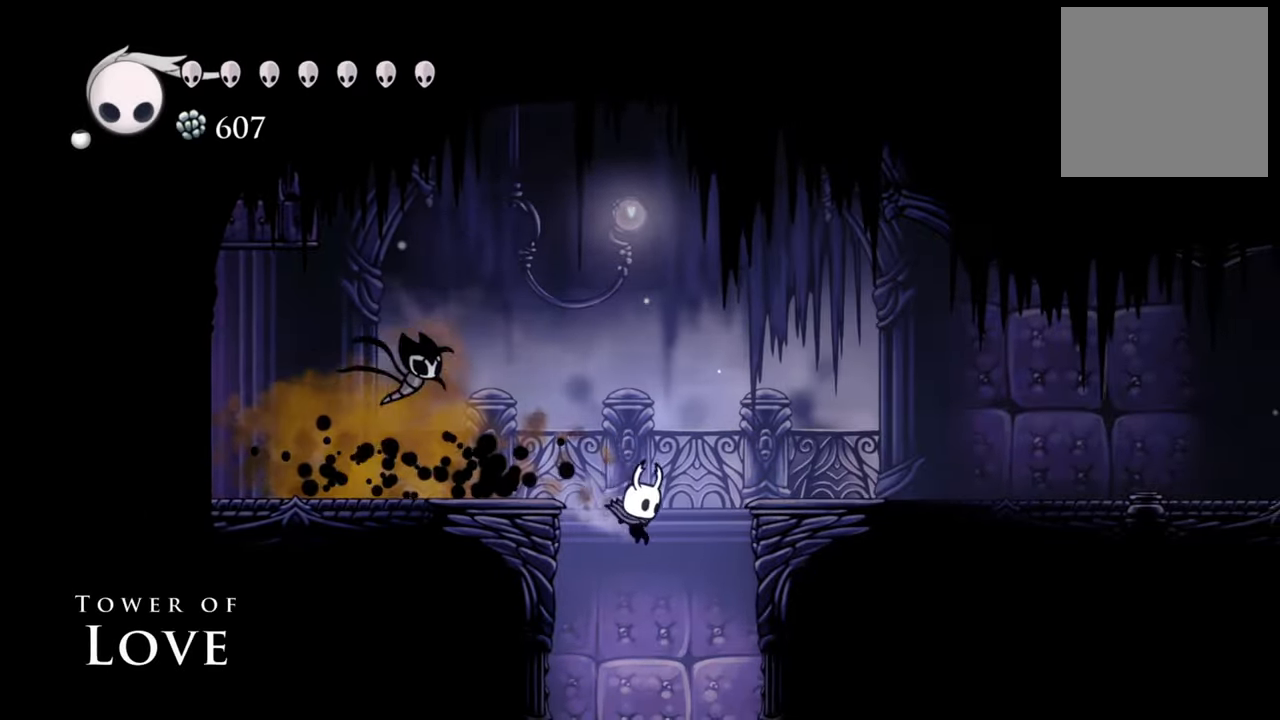
{"buttons": [], "events": [[120, "DPAD_RIGHT", "up"]]}
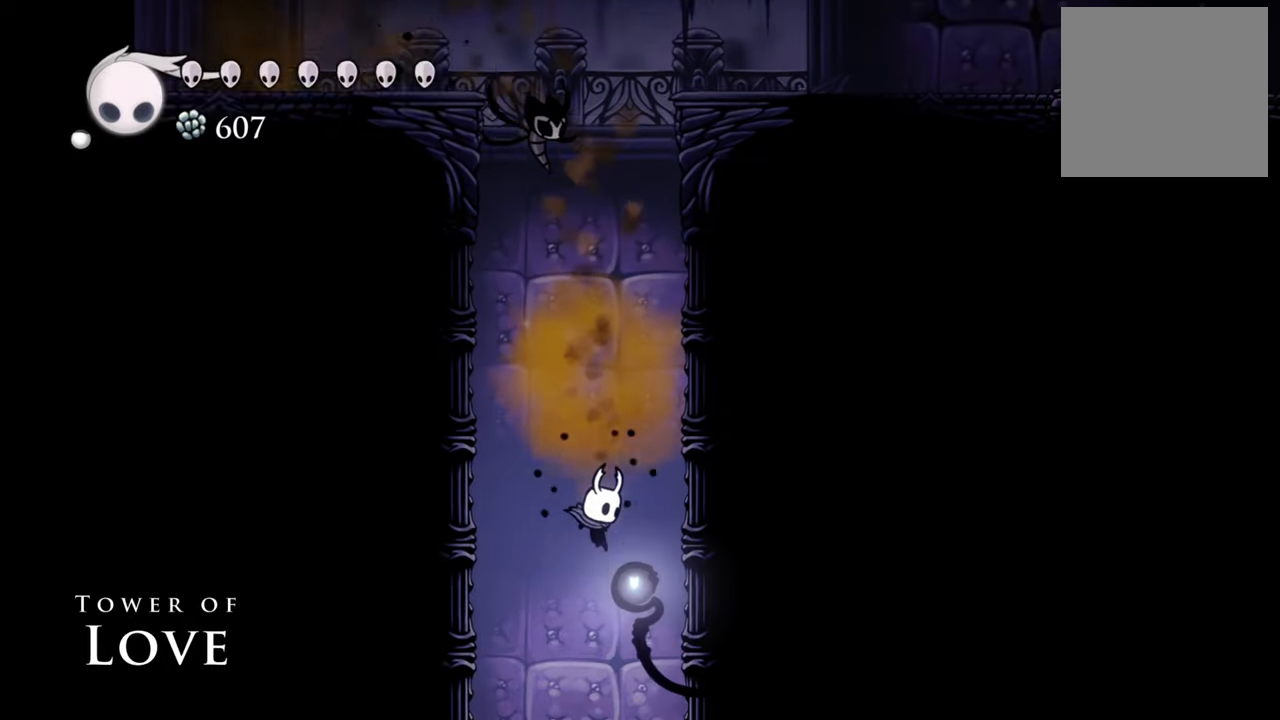
{"buttons": [], "events": []}
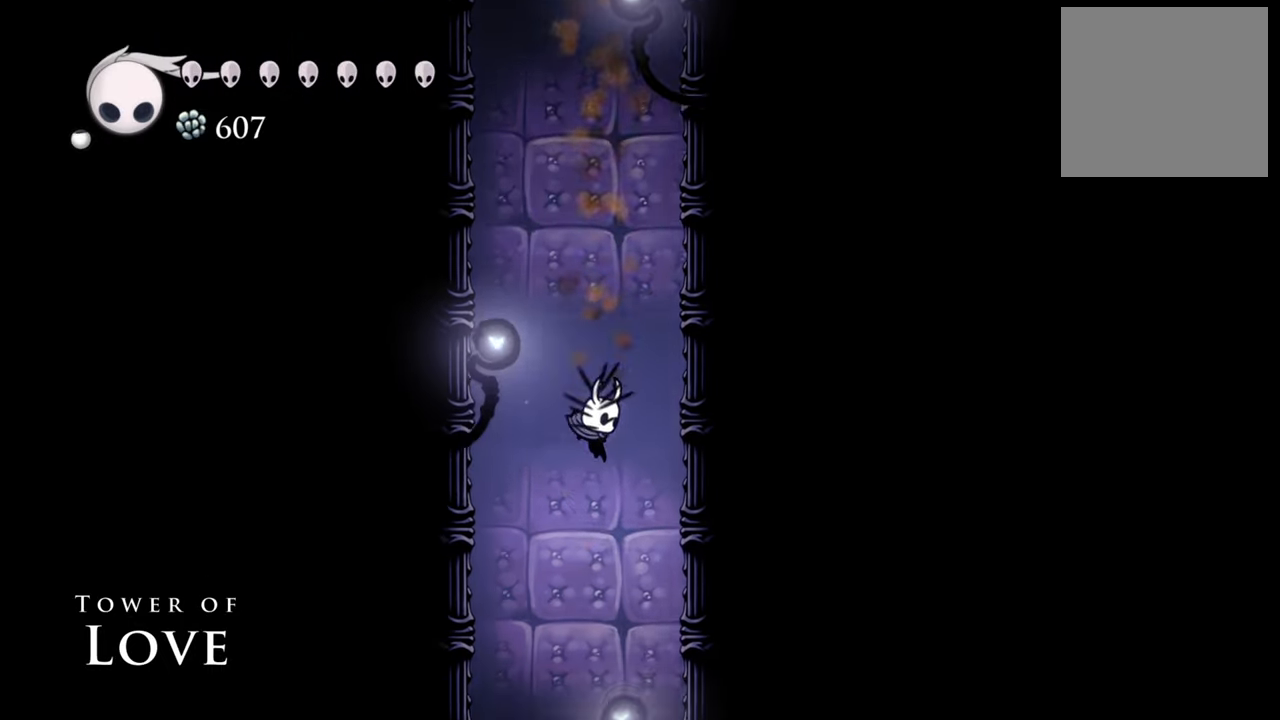
{"buttons": [], "events": []}
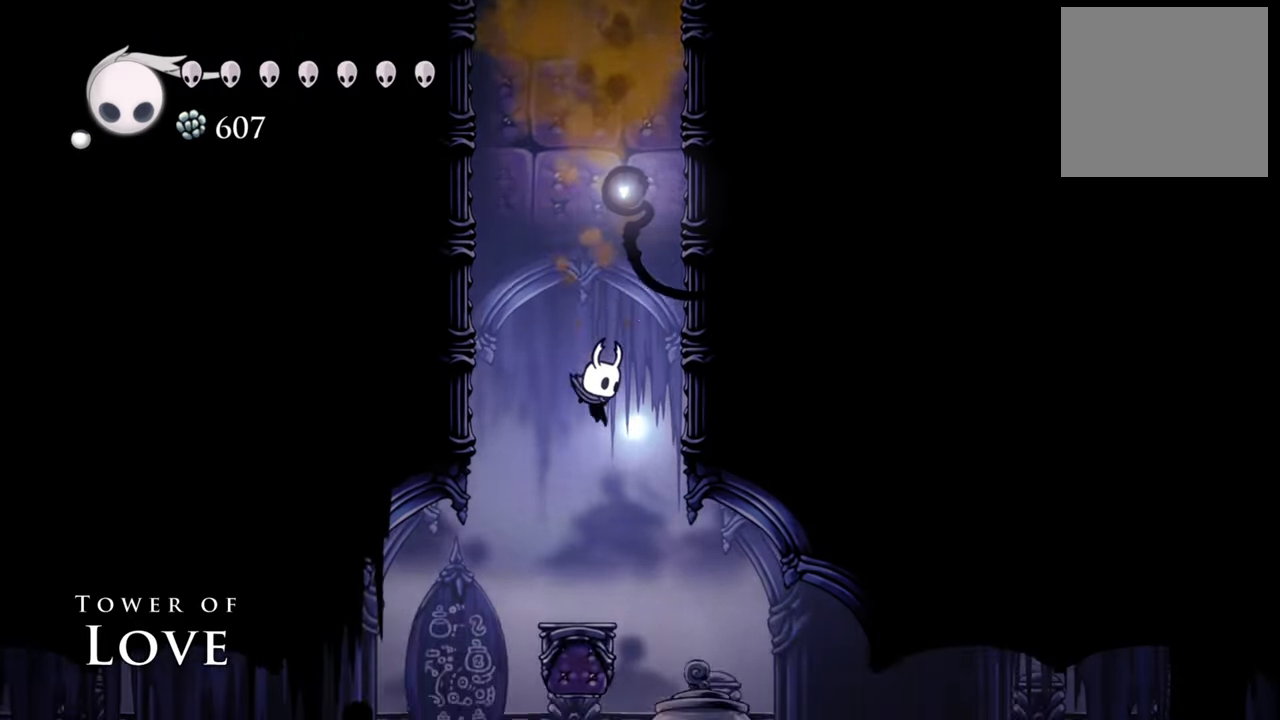
{"buttons": [], "events": []}
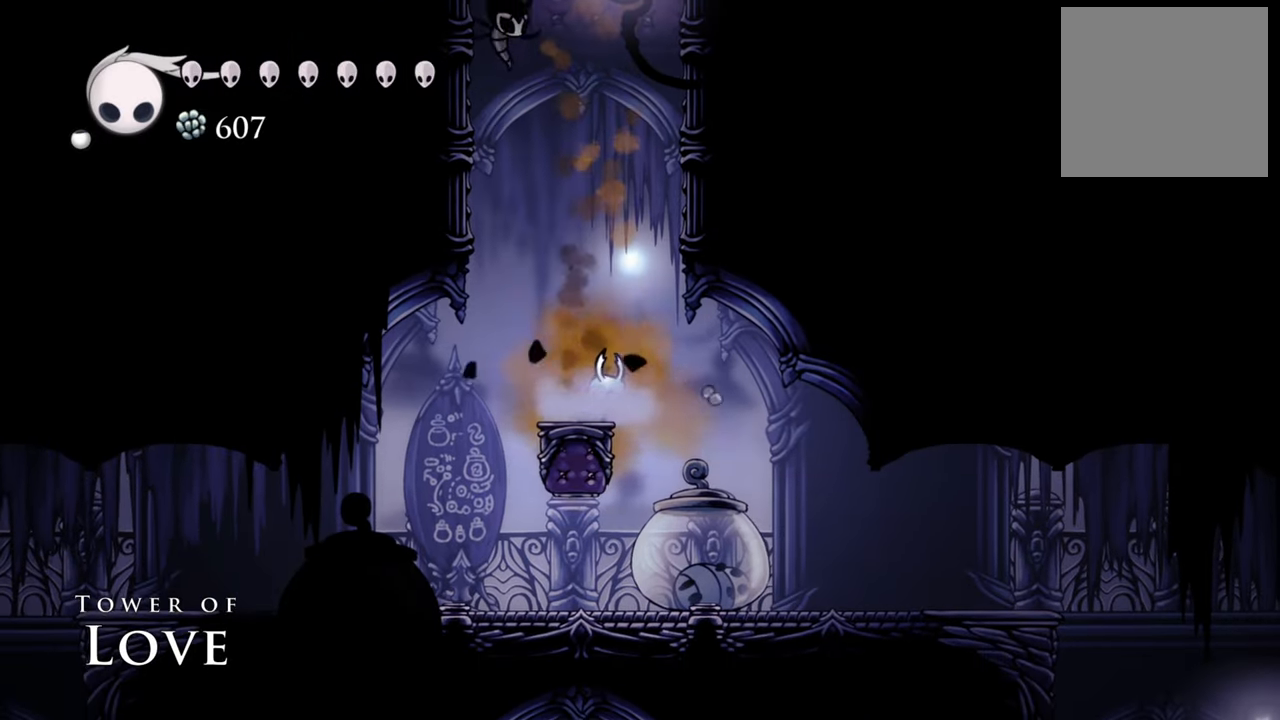
{"buttons": [], "events": []}
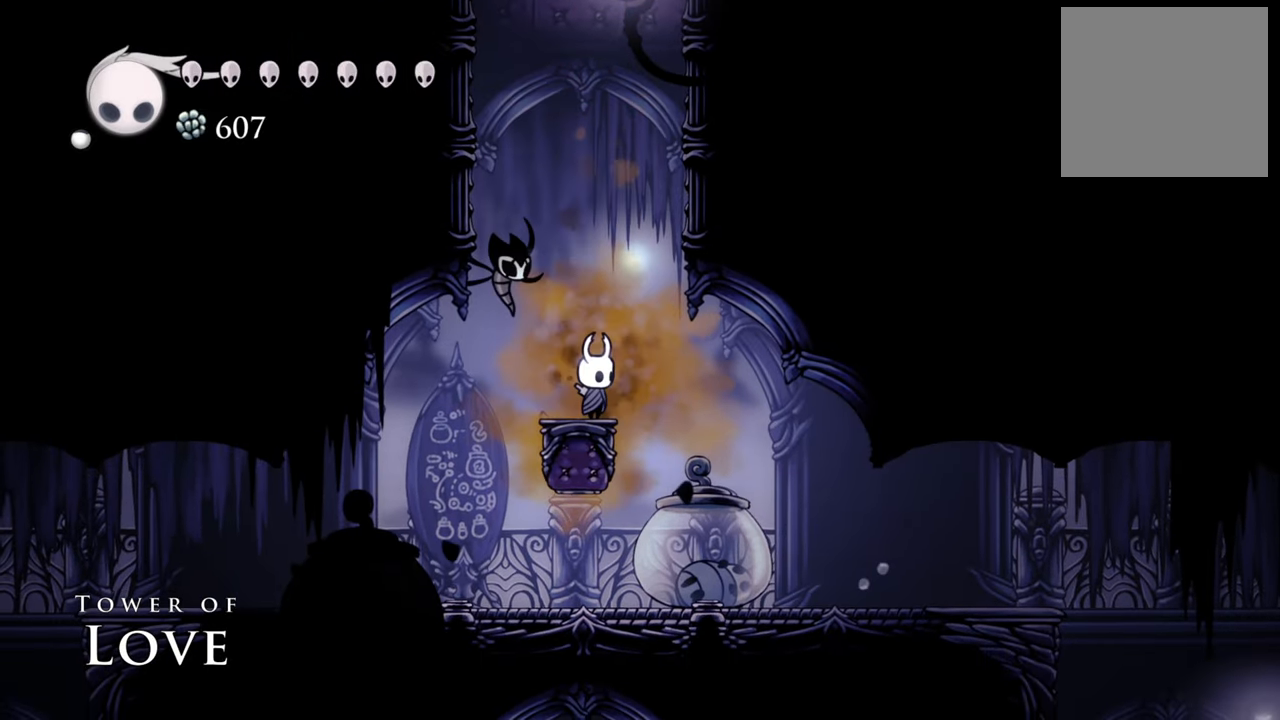
{"buttons": ["DPAD_RIGHT"], "events": [[120, "DPAD_RIGHT", "down"]]}
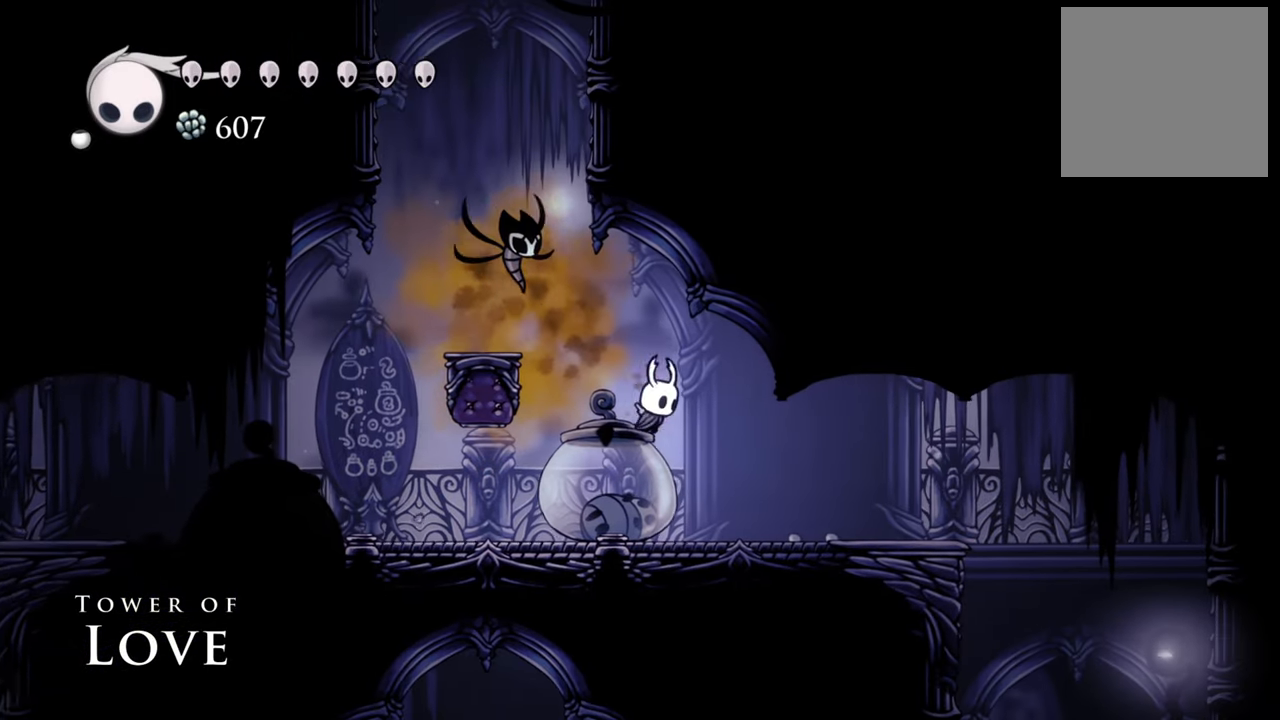
{"buttons": ["DPAD_LEFT"], "events": [[340, "DPAD_RIGHT", "up"], [480, "DPAD_LEFT", "down"]]}
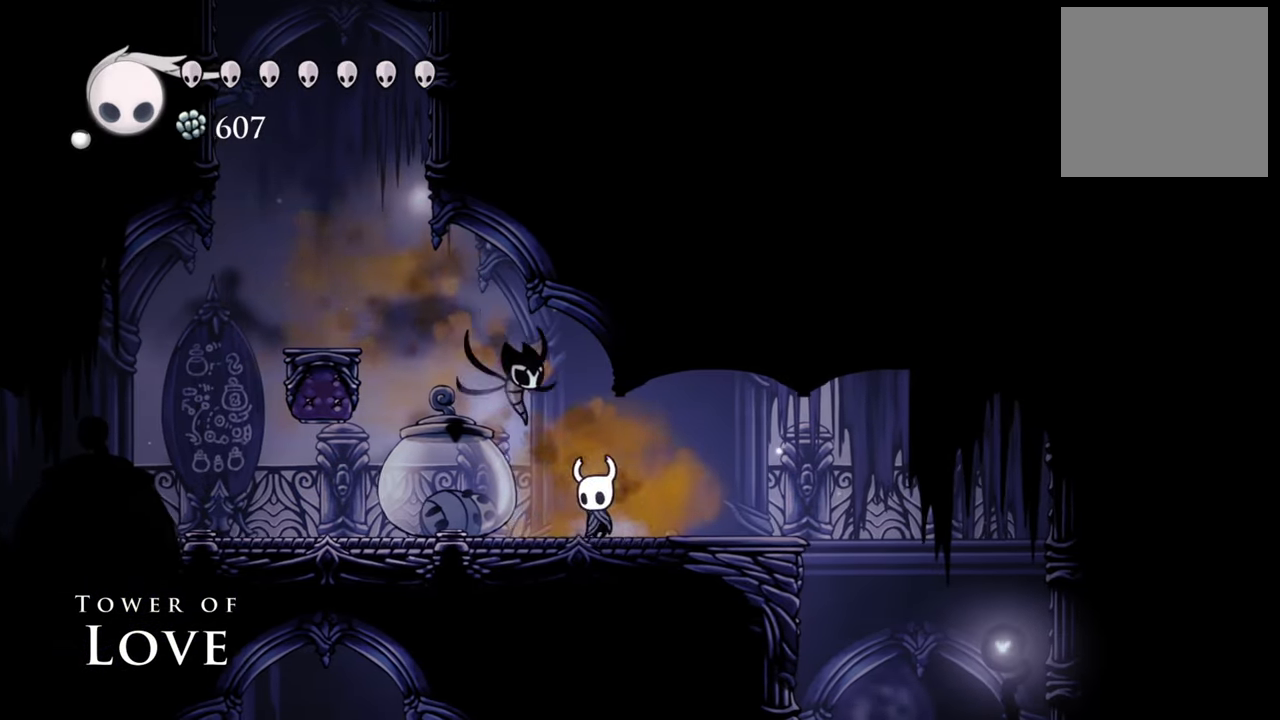
{"buttons": [], "events": [[140, "X", "down"], [160, "DPAD_LEFT", "up"], [280, "X", "up"]]}
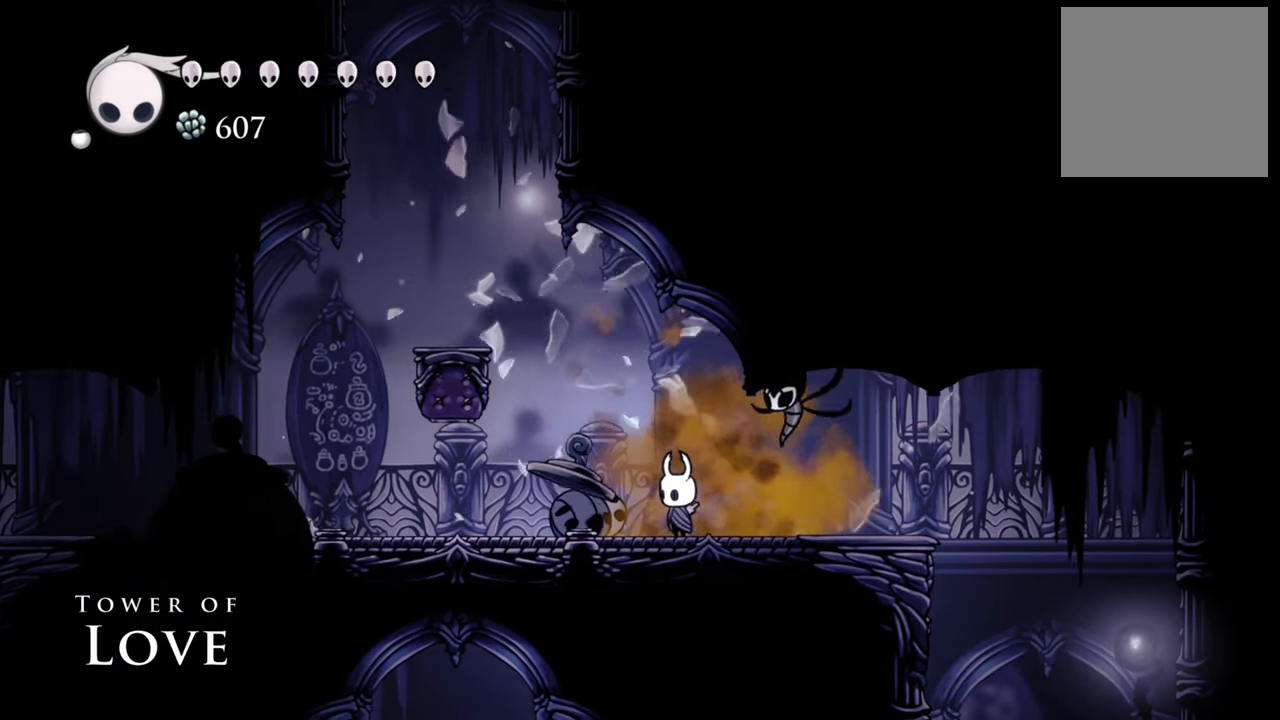
{"buttons": ["DPAD_LEFT"], "events": [[120, "X", "down"], [240, "X", "up"], [320, "X", "down"], [360, "DPAD_LEFT", "down"], [440, "X", "up"]]}
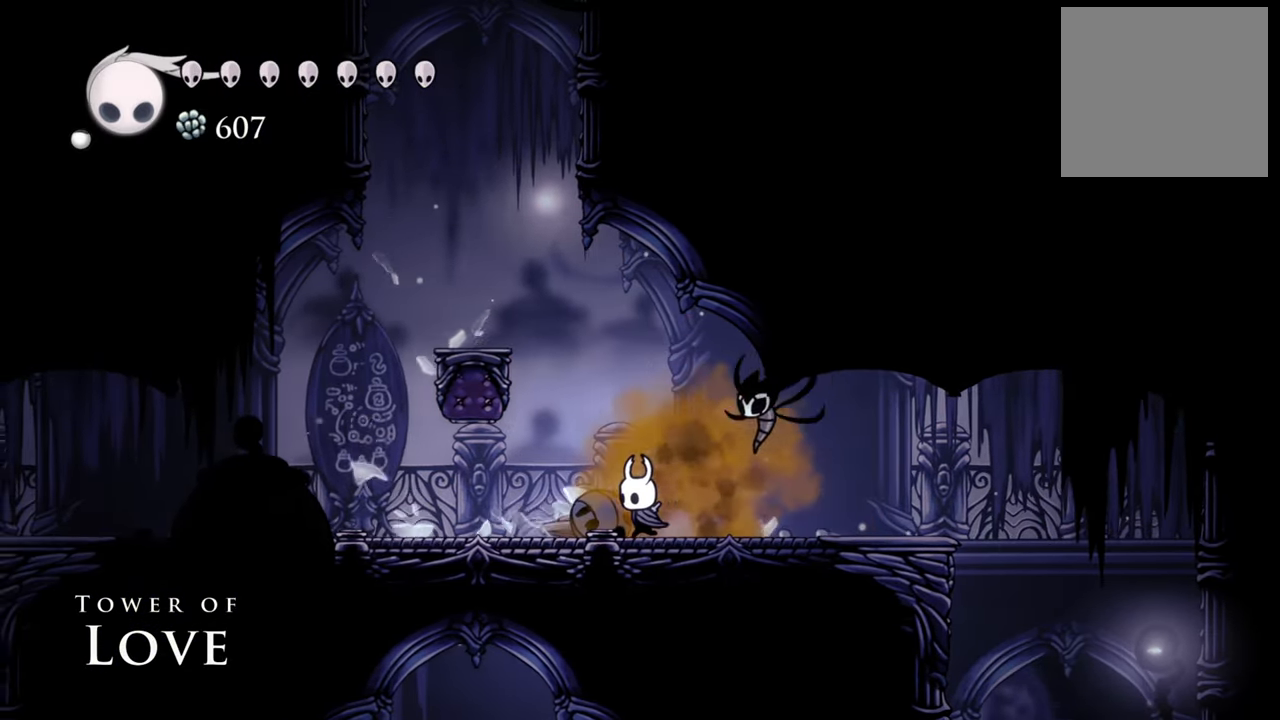
{"buttons": ["DPAD_LEFT"], "events": [[80, "R2", "down"], [300, "R2", "up"]]}
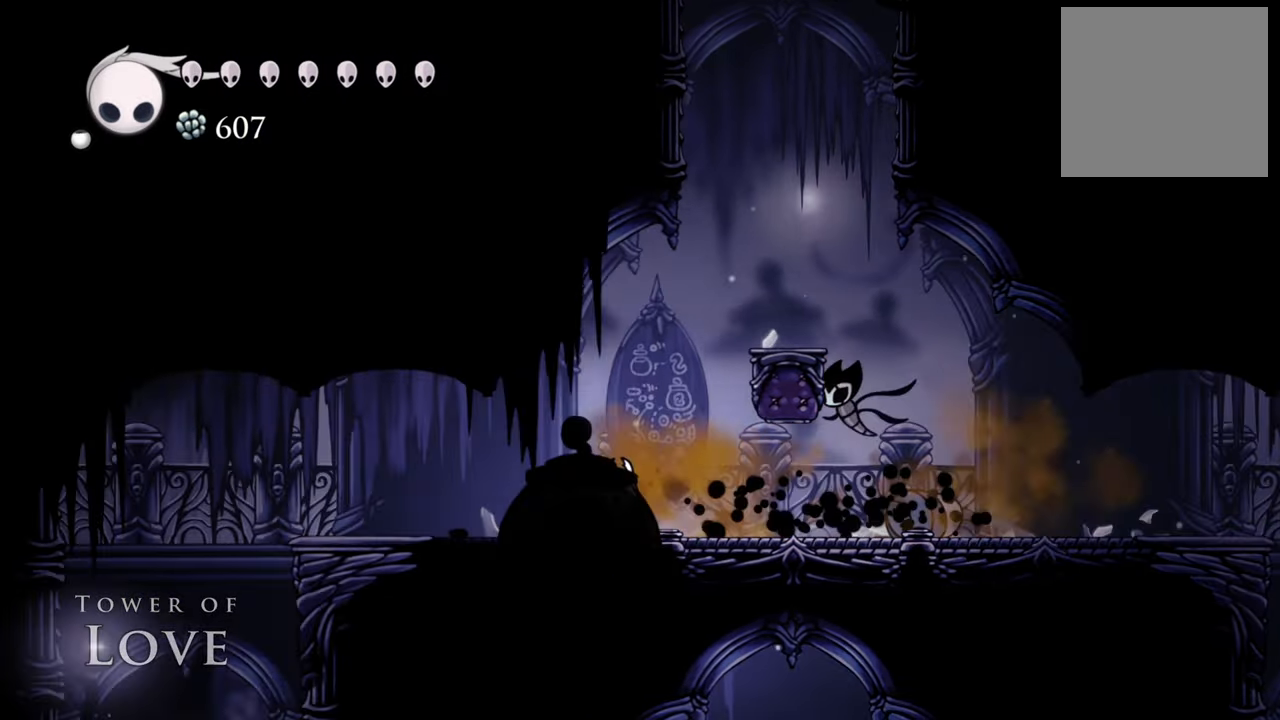
{"buttons": ["DPAD_LEFT"], "events": [[180, "R2", "down"], [400, "R2", "up"]]}
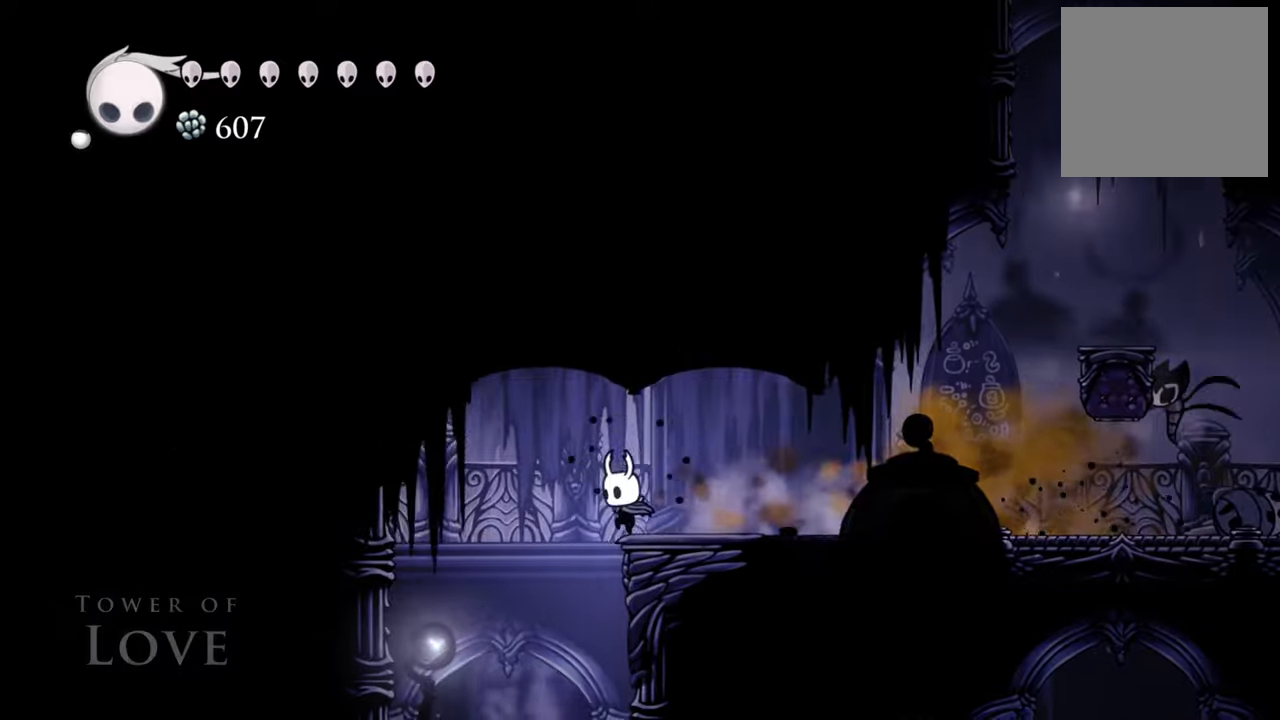
{"buttons": ["DPAD_LEFT"], "events": [[80, "A", "down"], [240, "A", "up"]]}
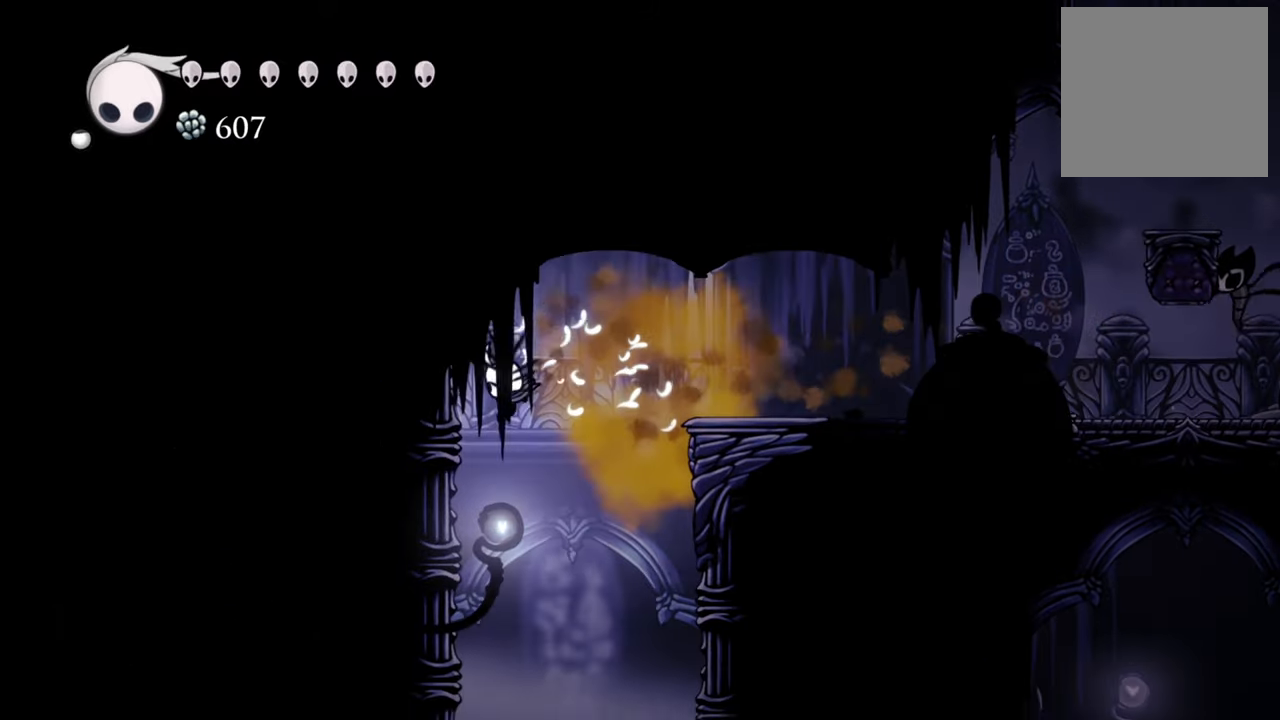
{"buttons": ["DPAD_LEFT"], "events": []}
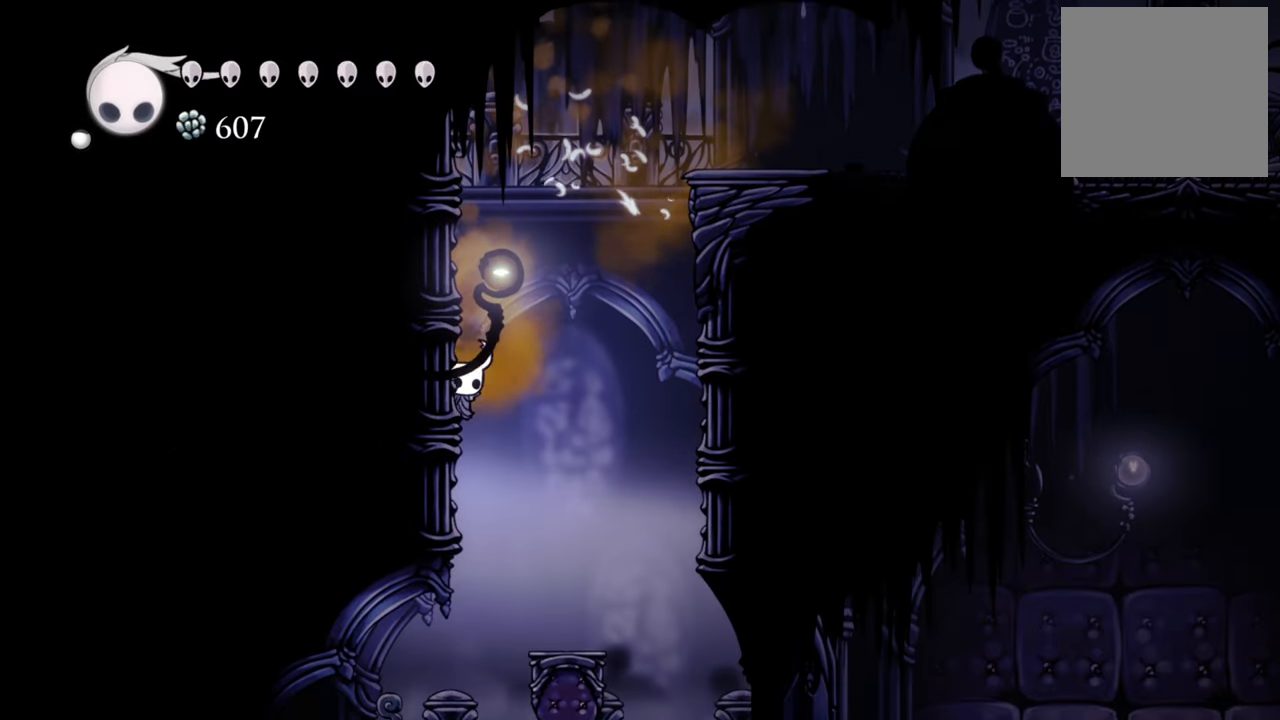
{"buttons": [], "events": [[40, "DPAD_LEFT", "up"]]}
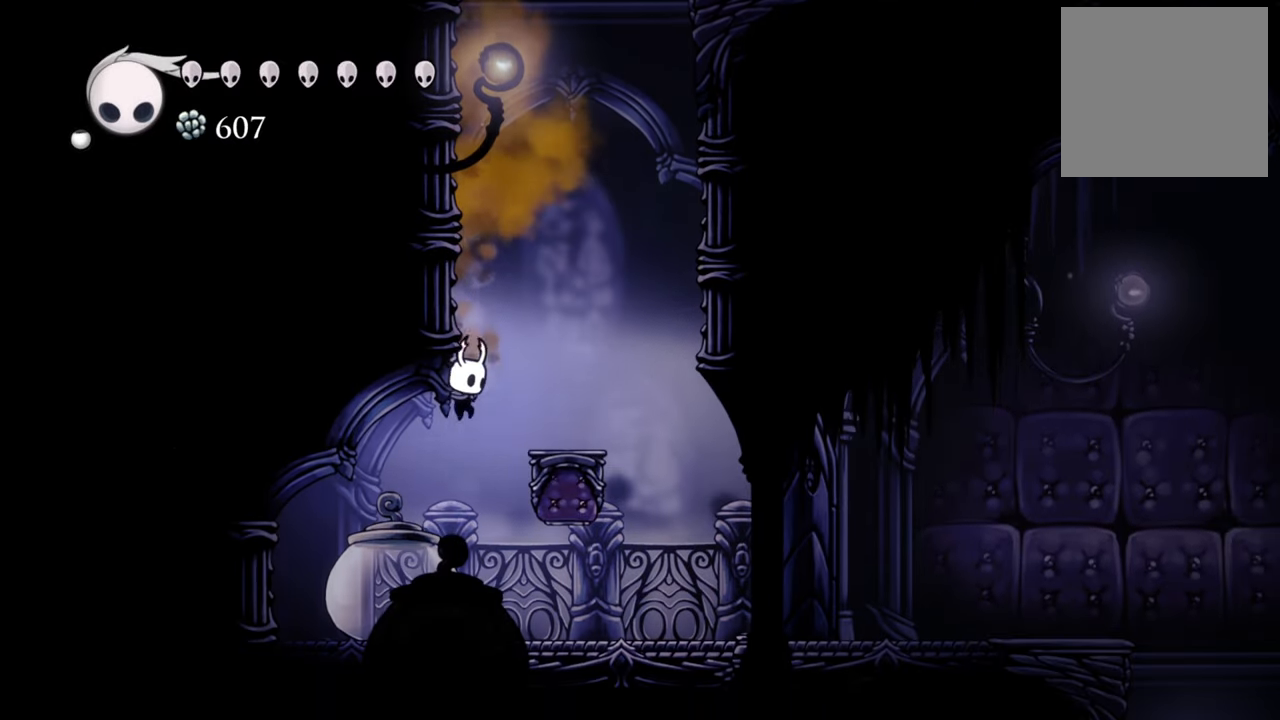
{"buttons": [], "events": []}
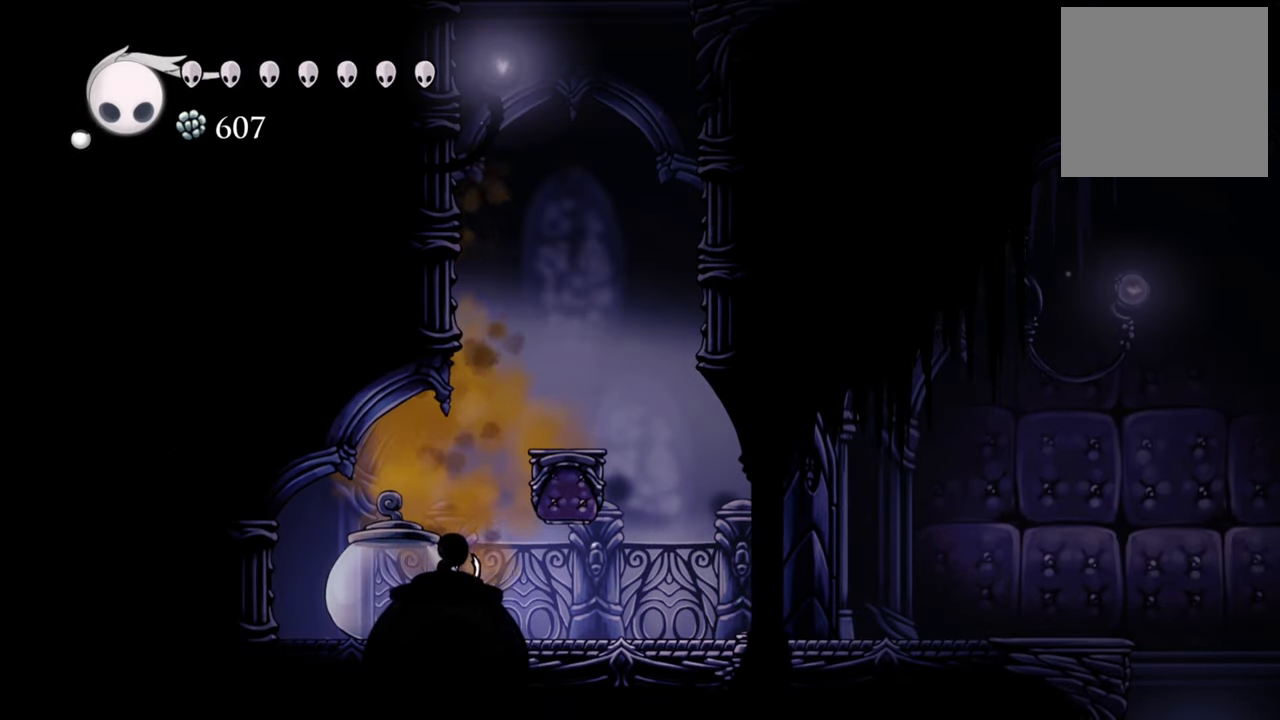
{"buttons": ["DPAD_LEFT"], "events": [[100, "DPAD_RIGHT", "down"], [300, "DPAD_RIGHT", "up"], [420, "DPAD_LEFT", "down"]]}
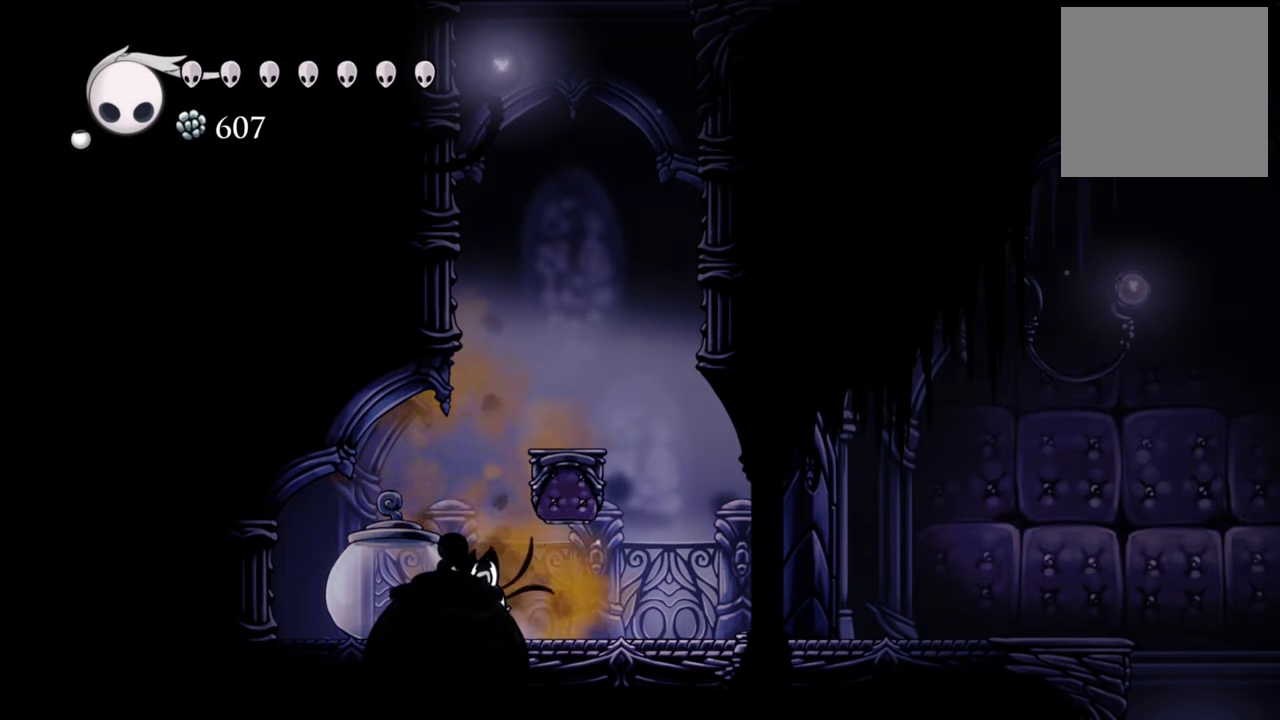
{"buttons": ["DPAD_RIGHT"], "events": [[120, "DPAD_LEFT", "up"], [120, "X", "down"], [260, "X", "up"], [480, "DPAD_RIGHT", "down"]]}
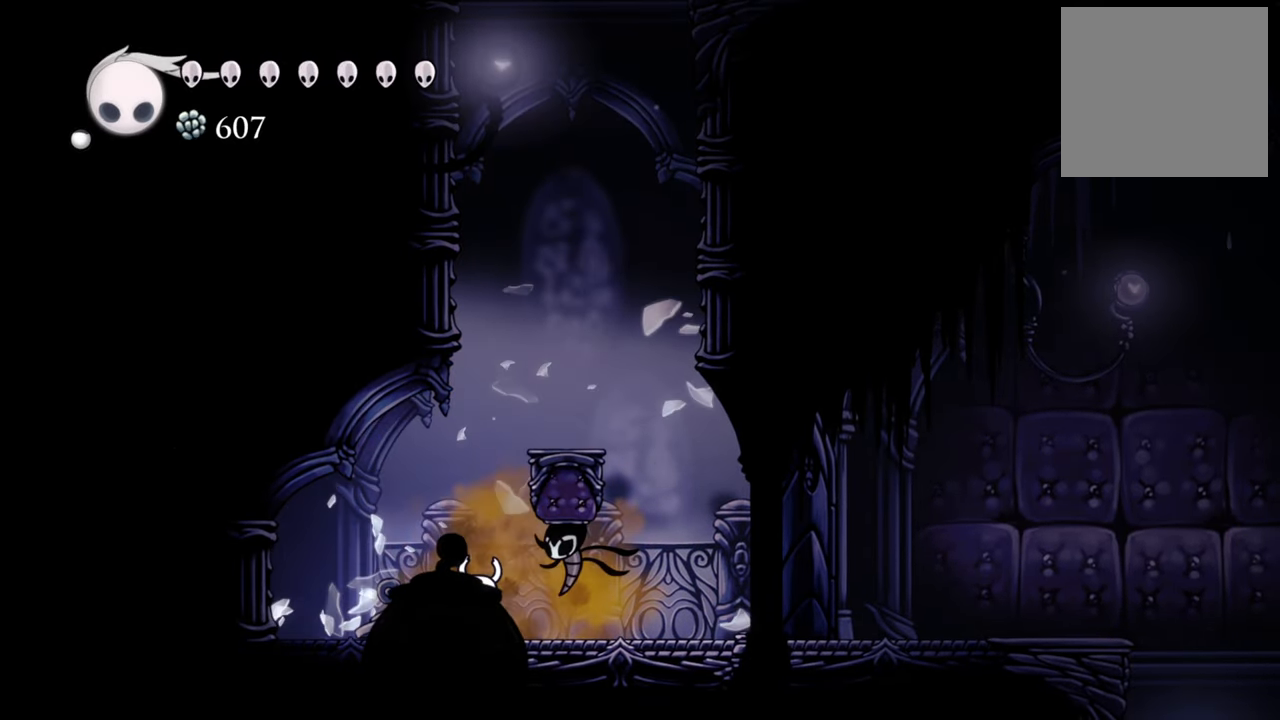
{"buttons": ["DPAD_RIGHT"], "events": [[40, "R2", "down"], [280, "R2", "up"]]}
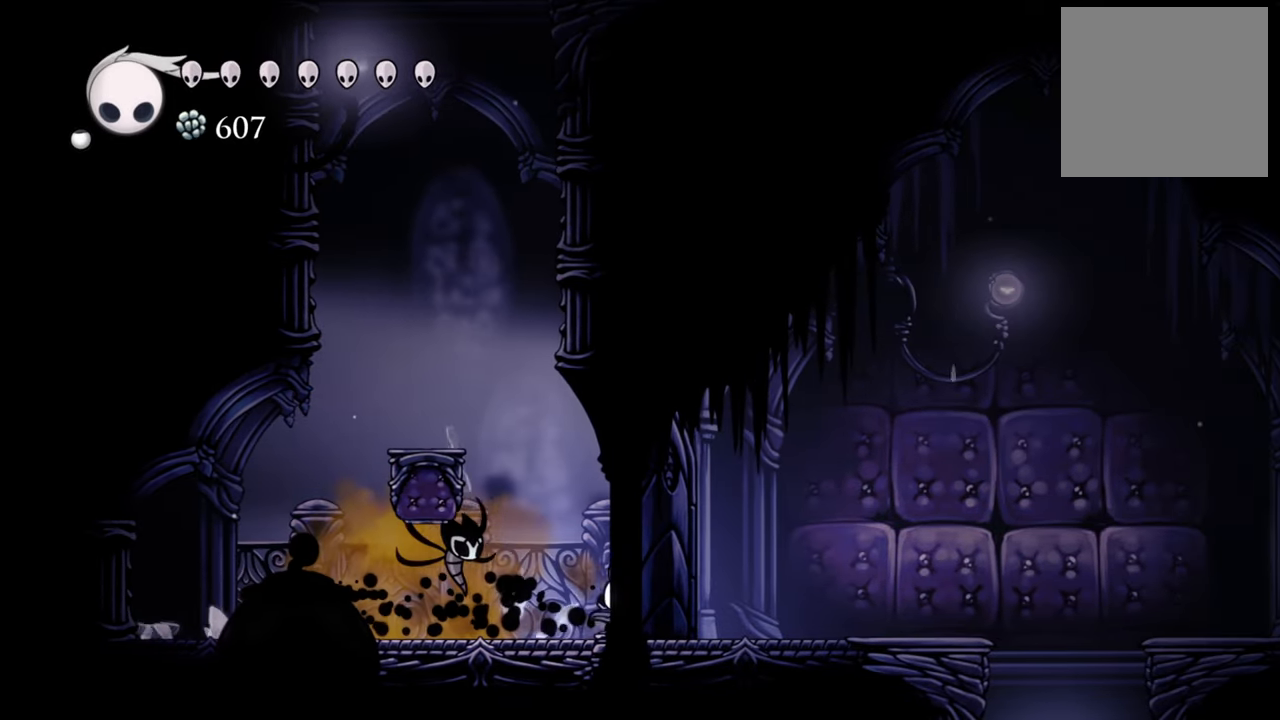
{"buttons": ["DPAD_RIGHT"], "events": []}
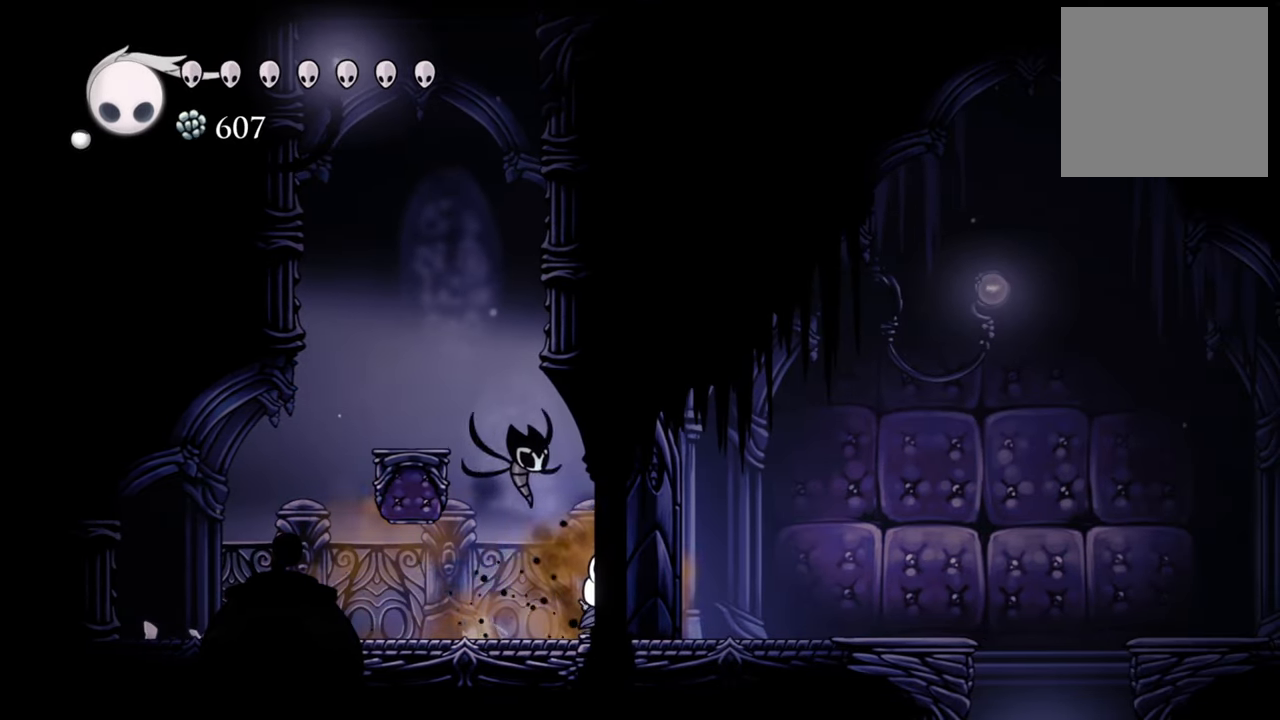
{"buttons": [], "events": [[140, "DPAD_RIGHT", "up"], [260, "X", "down"], [420, "X", "up"]]}
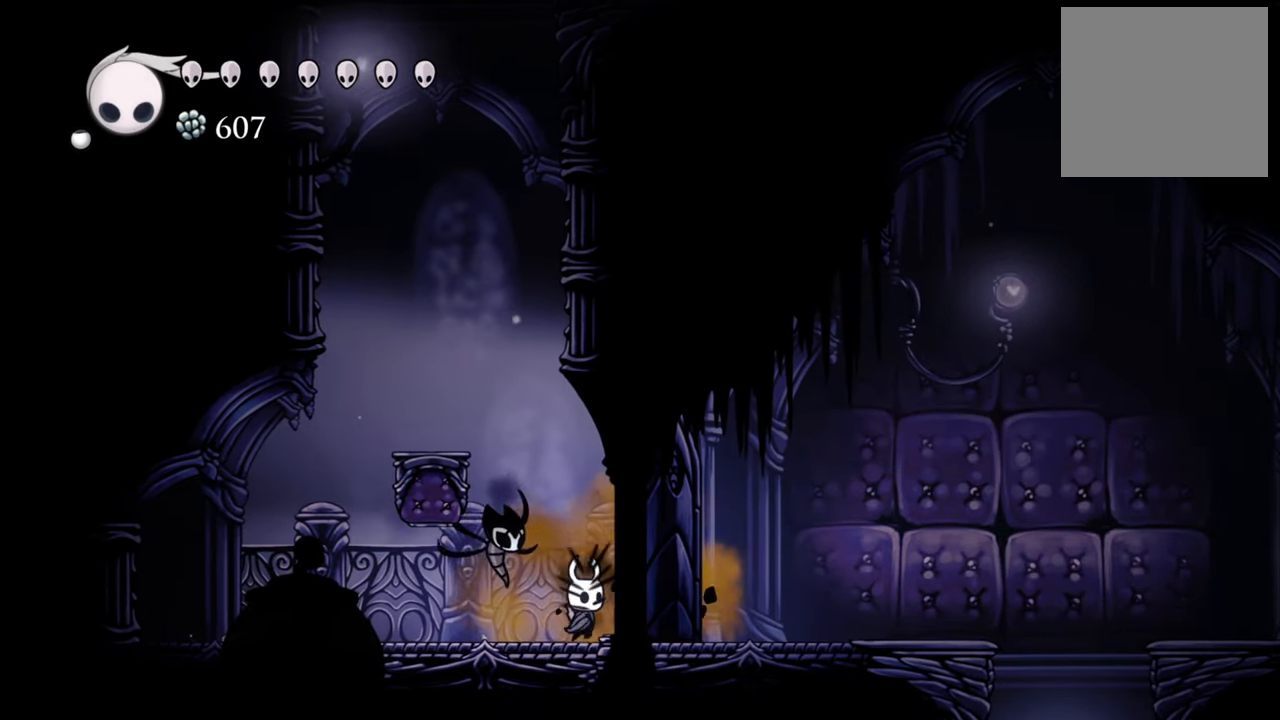
{"buttons": ["DPAD_RIGHT"], "events": [[220, "DPAD_LEFT", "down"], [260, "A", "down"], [400, "A", "up"], [400, "DPAD_LEFT", "up"], [400, "DPAD_RIGHT", "down"]]}
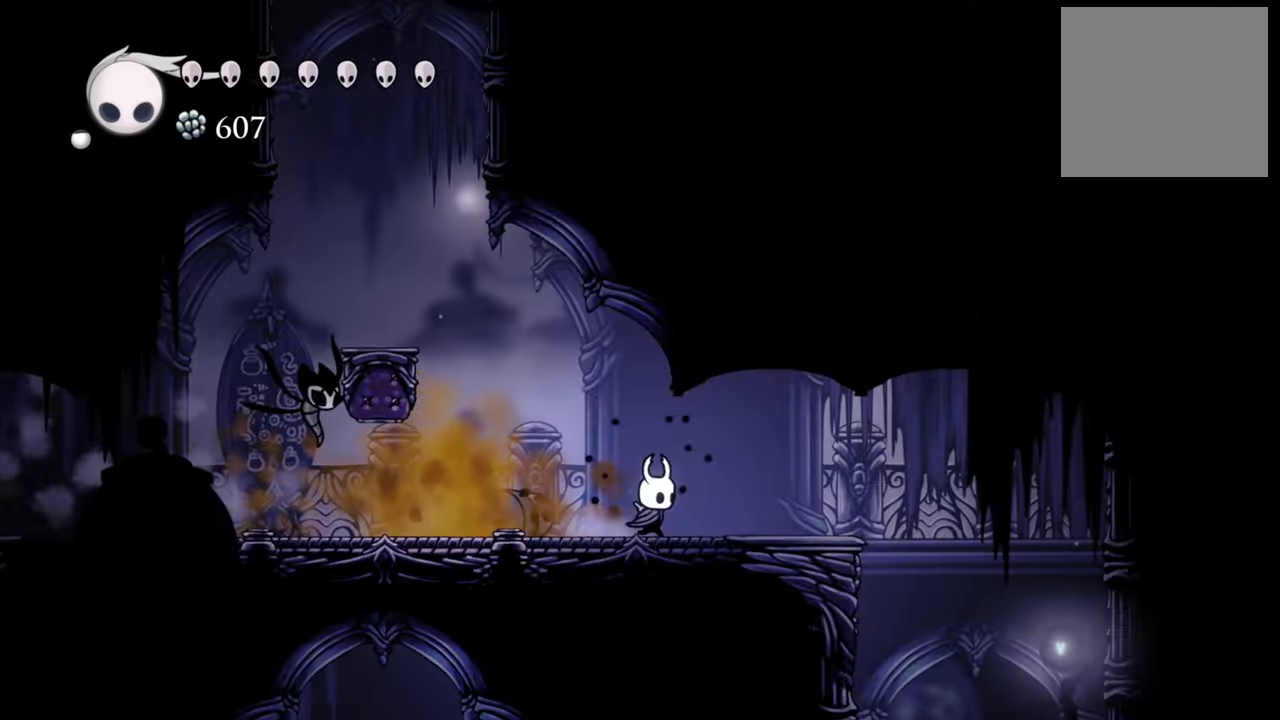
{"buttons": ["DPAD_RIGHT"], "events": []}
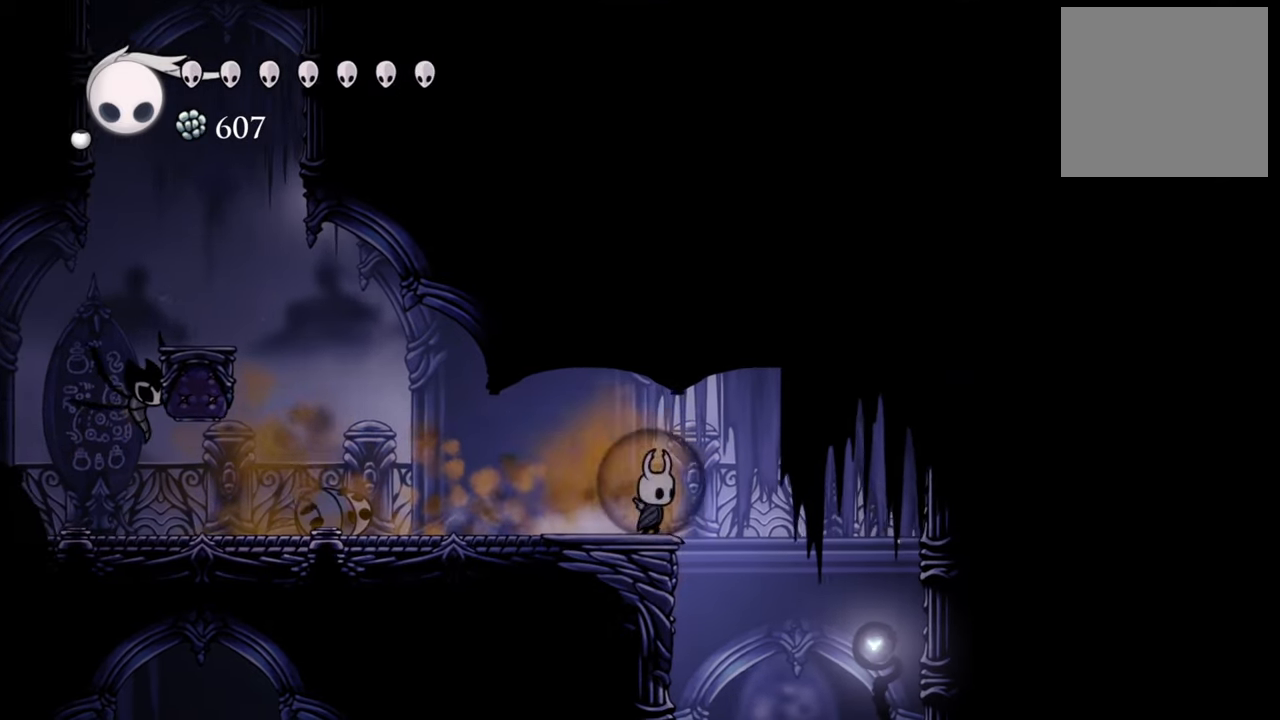
{"buttons": [], "events": [[460, "DPAD_RIGHT", "up"]]}
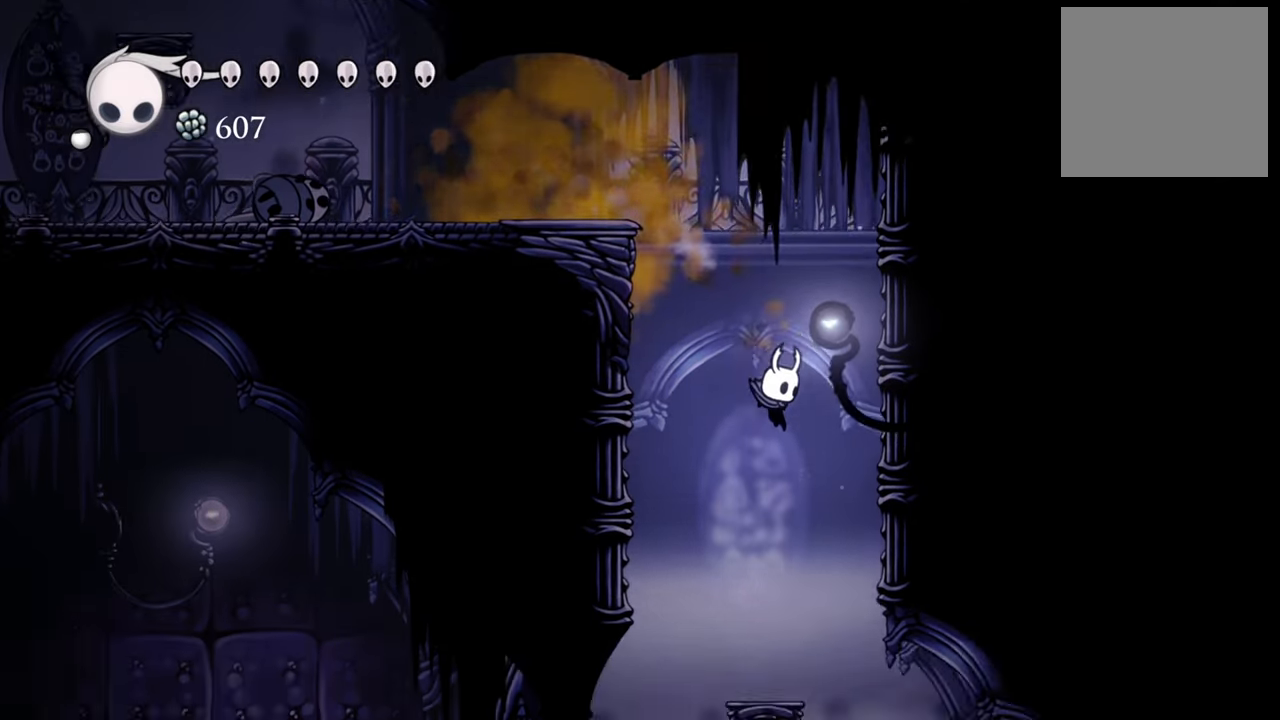
{"buttons": [], "events": []}
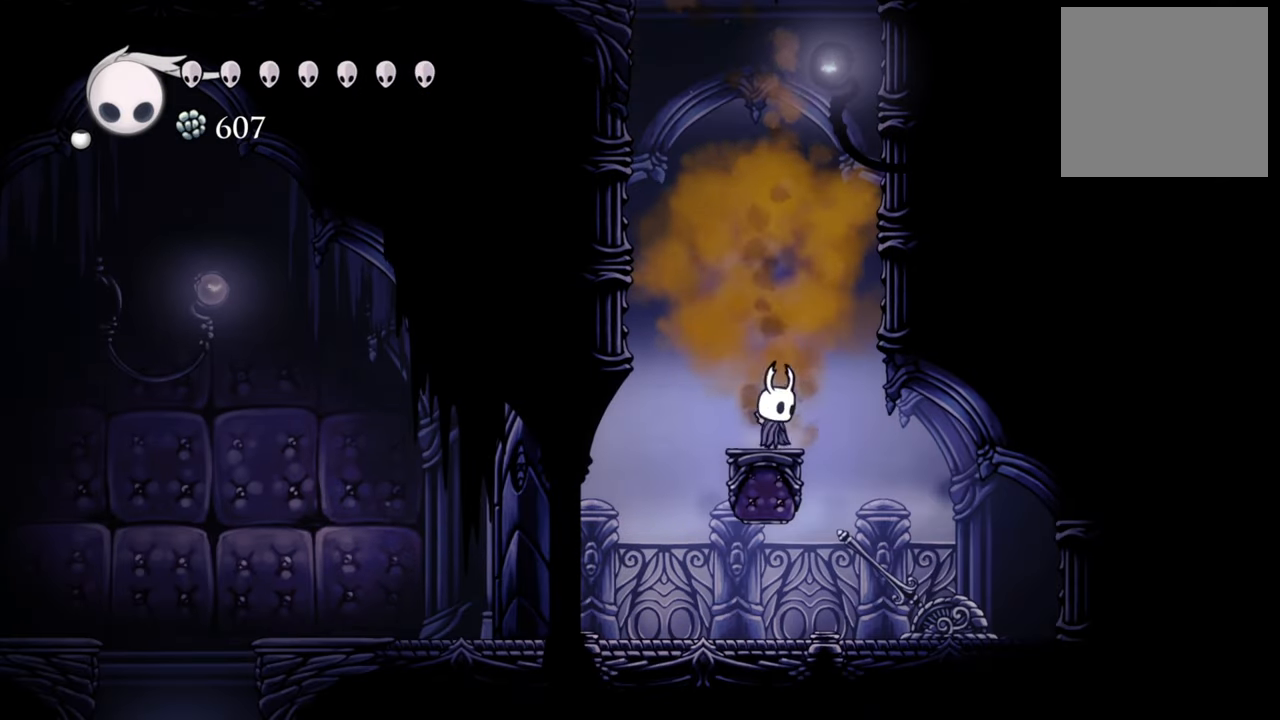
{"buttons": ["X", "DPAD_LEFT"], "events": [[120, "DPAD_LEFT", "down"], [480, "X", "down"]]}